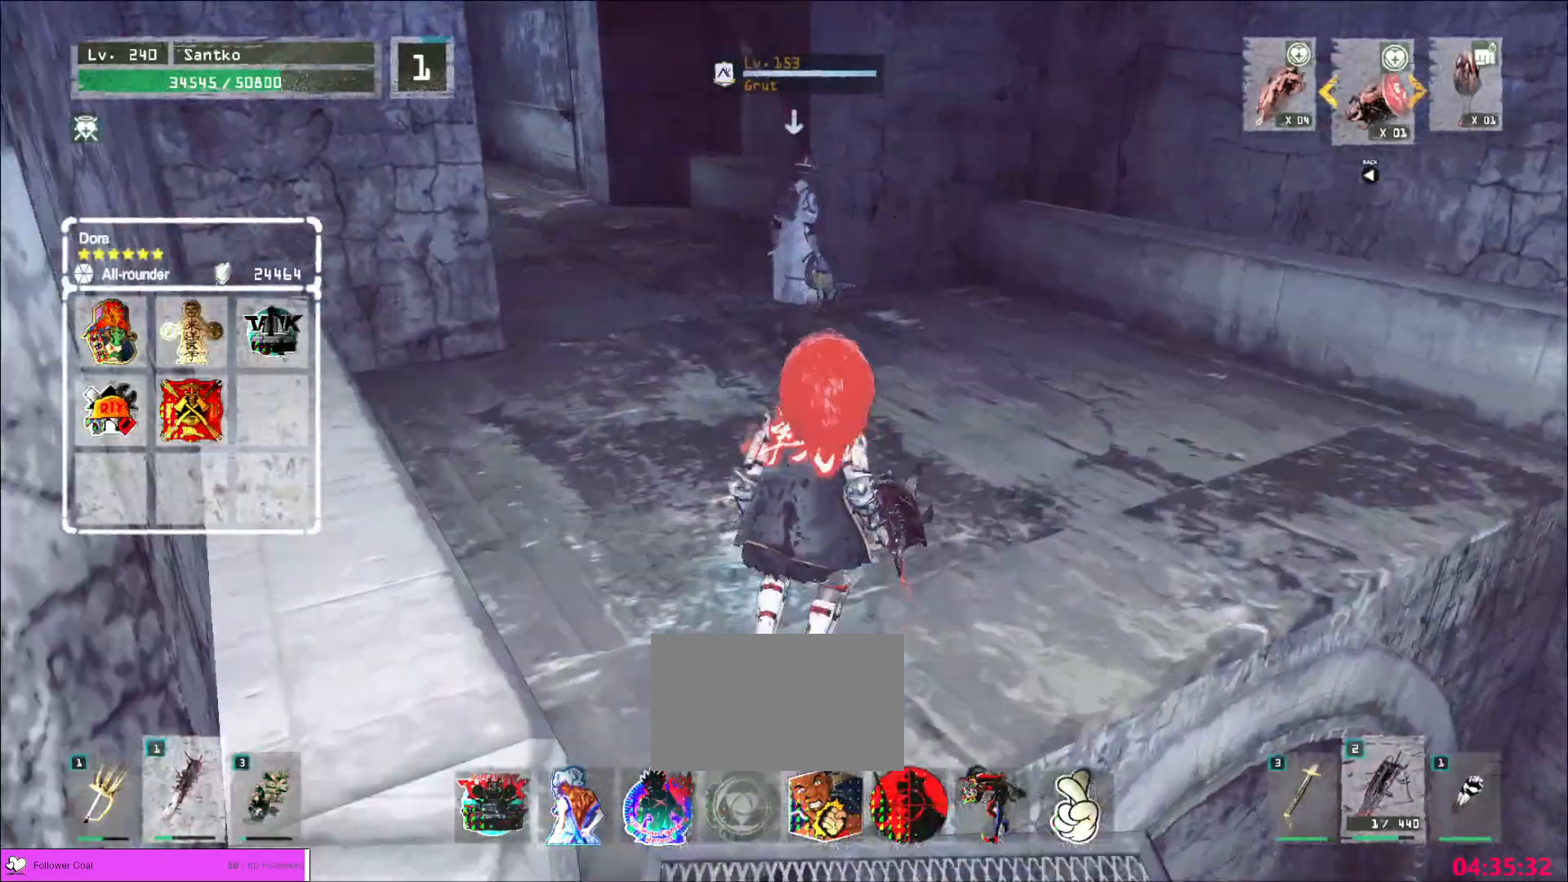
Gameplay with keyboard and mouse; each line is a JSON object with the keys and mouse buttons held at the frame after it. "events" lists presses ("down") and releases ("up") of "1", "2", "3", "4", "5", "a", "alt", "b", "c", "ctrl", "d", "e", "f", "g", "q", "r", "s", "shift", "space", "t", "tab", "v", "w", "x", "z", "mouse_left", "mouse_wheel", "mouse_right", "mouse_mb4" and "mouse_mb5" between this image and that frame as [ms after this image, input, new state], when the widget could be followed in between. "mouse_left", "mouse_wheel", "mouse_right", "mouse_mb4", "mouse_mb5" = the "left", "wheel", "right", "mb4", "mb5" buttons of the "mouse" list. No other keys are recorded. "wheel" means that the mouse wheel is clicked or scrolled. Not read: mouse_move.
{"keys": ["w"], "mouse": ["left"], "events": [[480, "mouse_left", "down"]]}
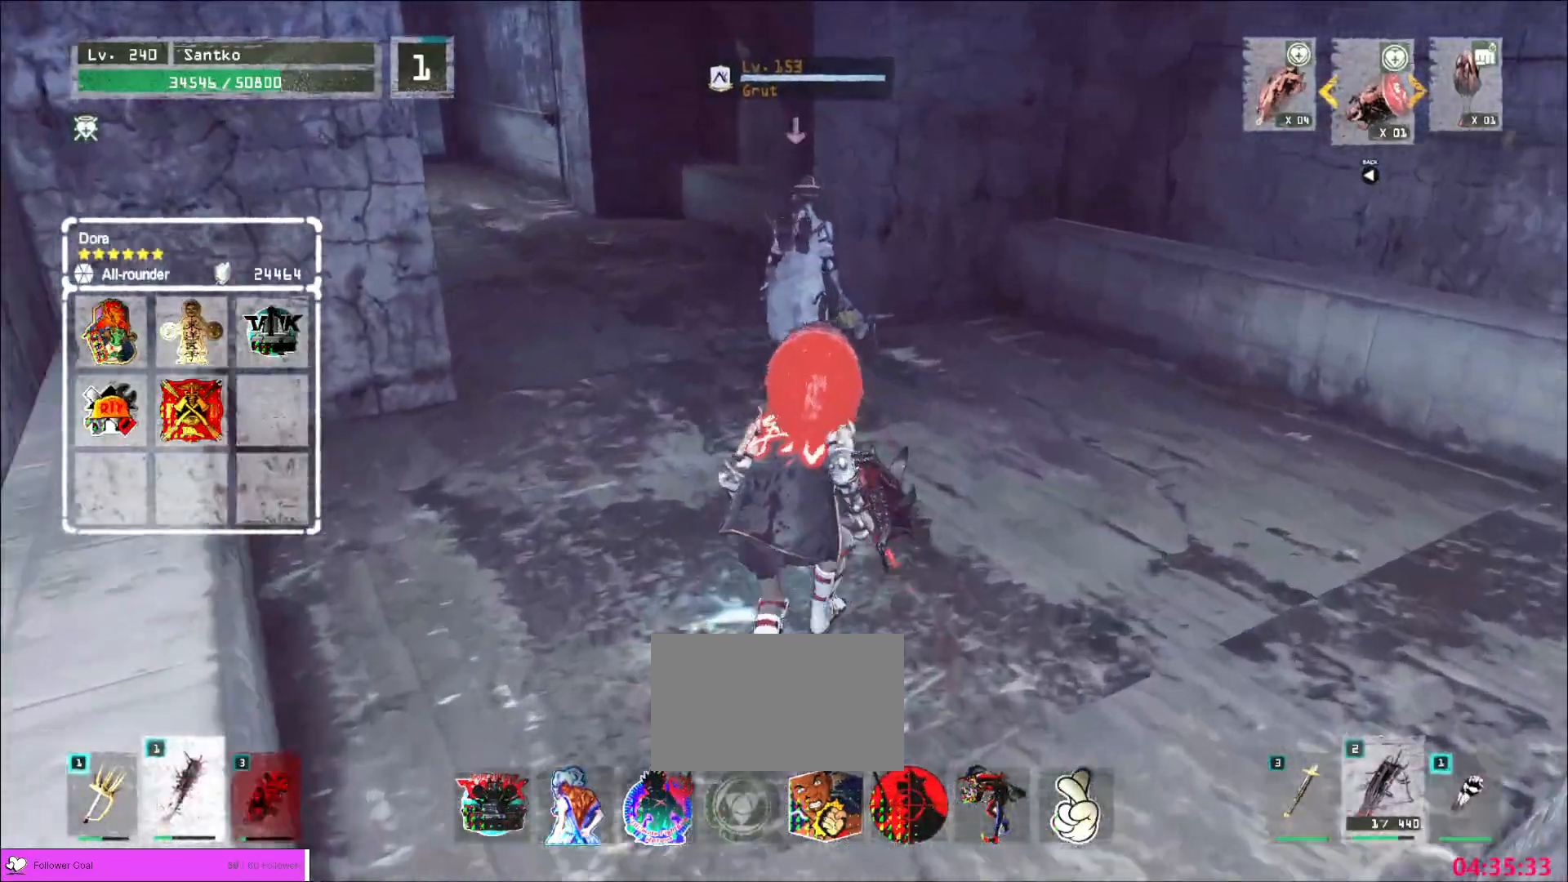
{"keys": ["w"], "mouse": [], "events": [[80, "mouse_left", "up"]]}
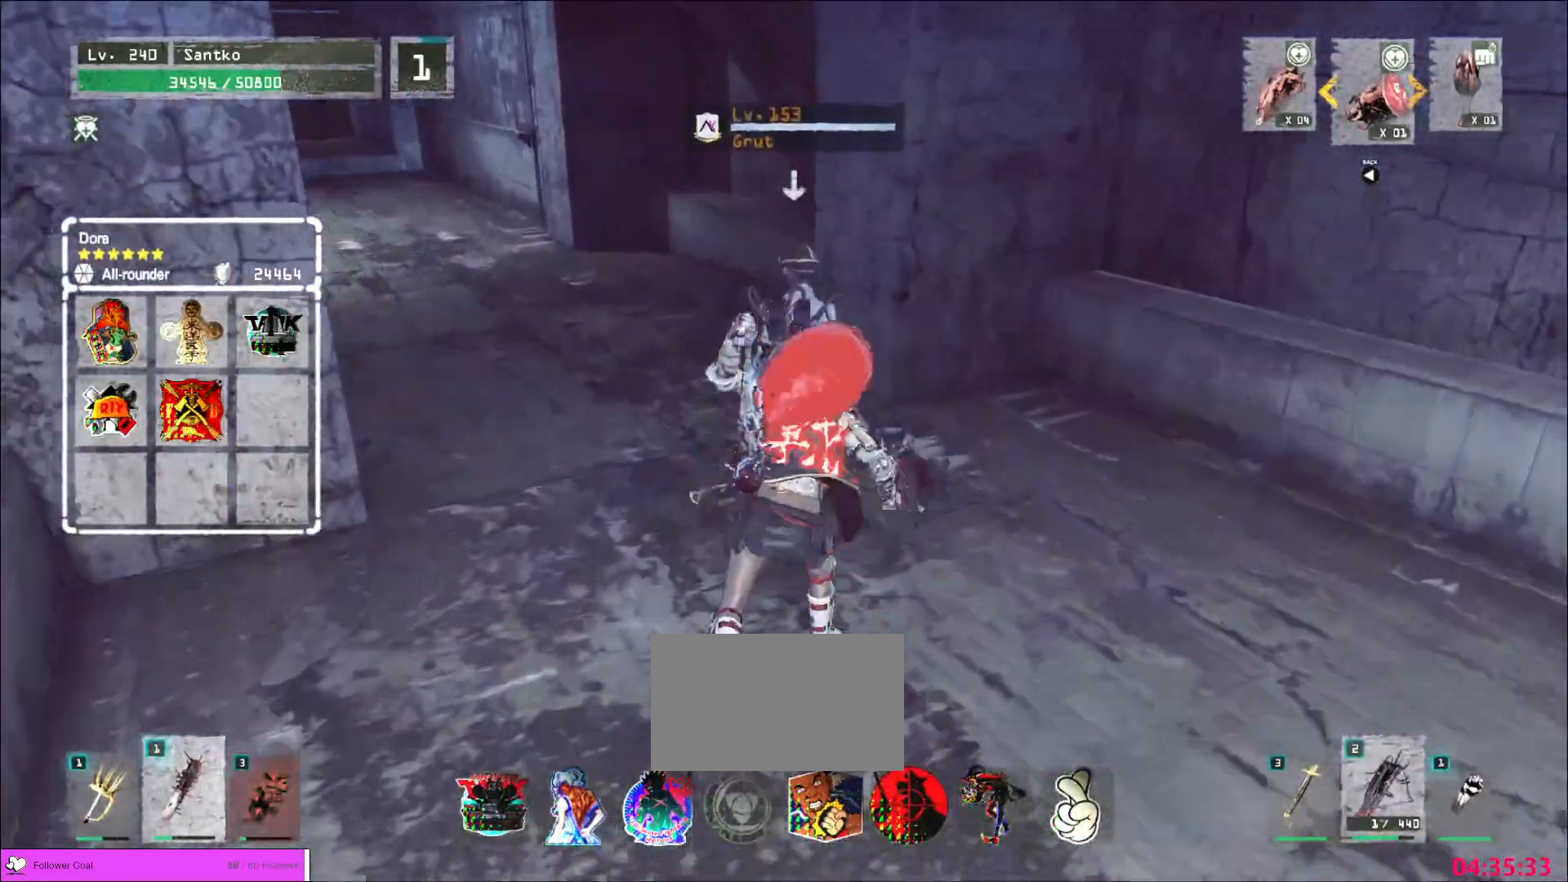
{"keys": ["w"], "mouse": [], "events": [[40, "mouse_left", "down"], [160, "mouse_left", "up"]]}
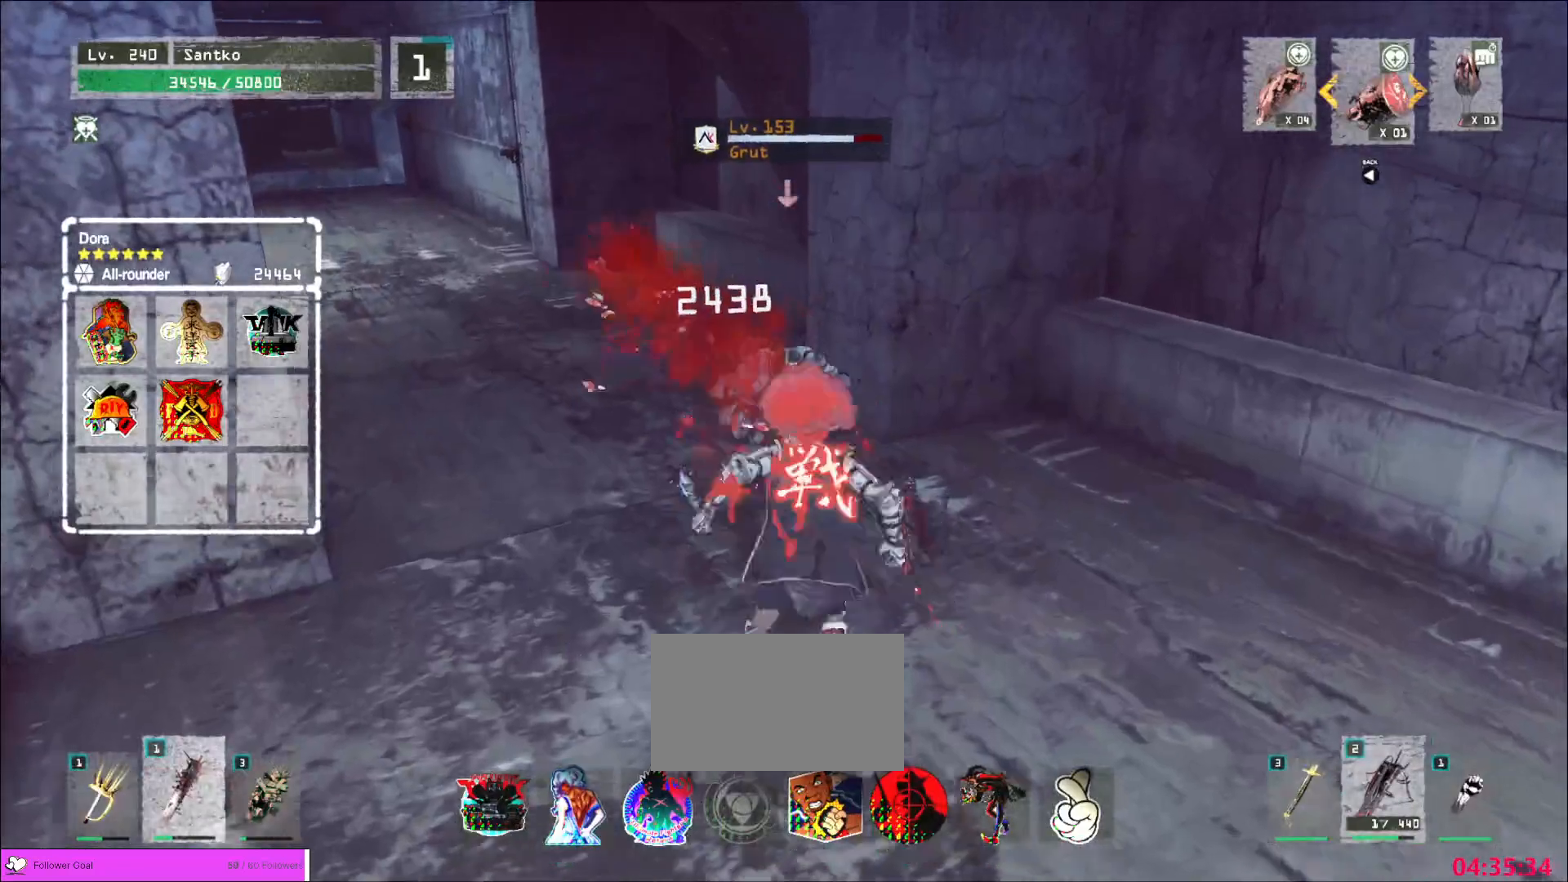
{"keys": [], "mouse": [], "events": [[280, "w", "up"]]}
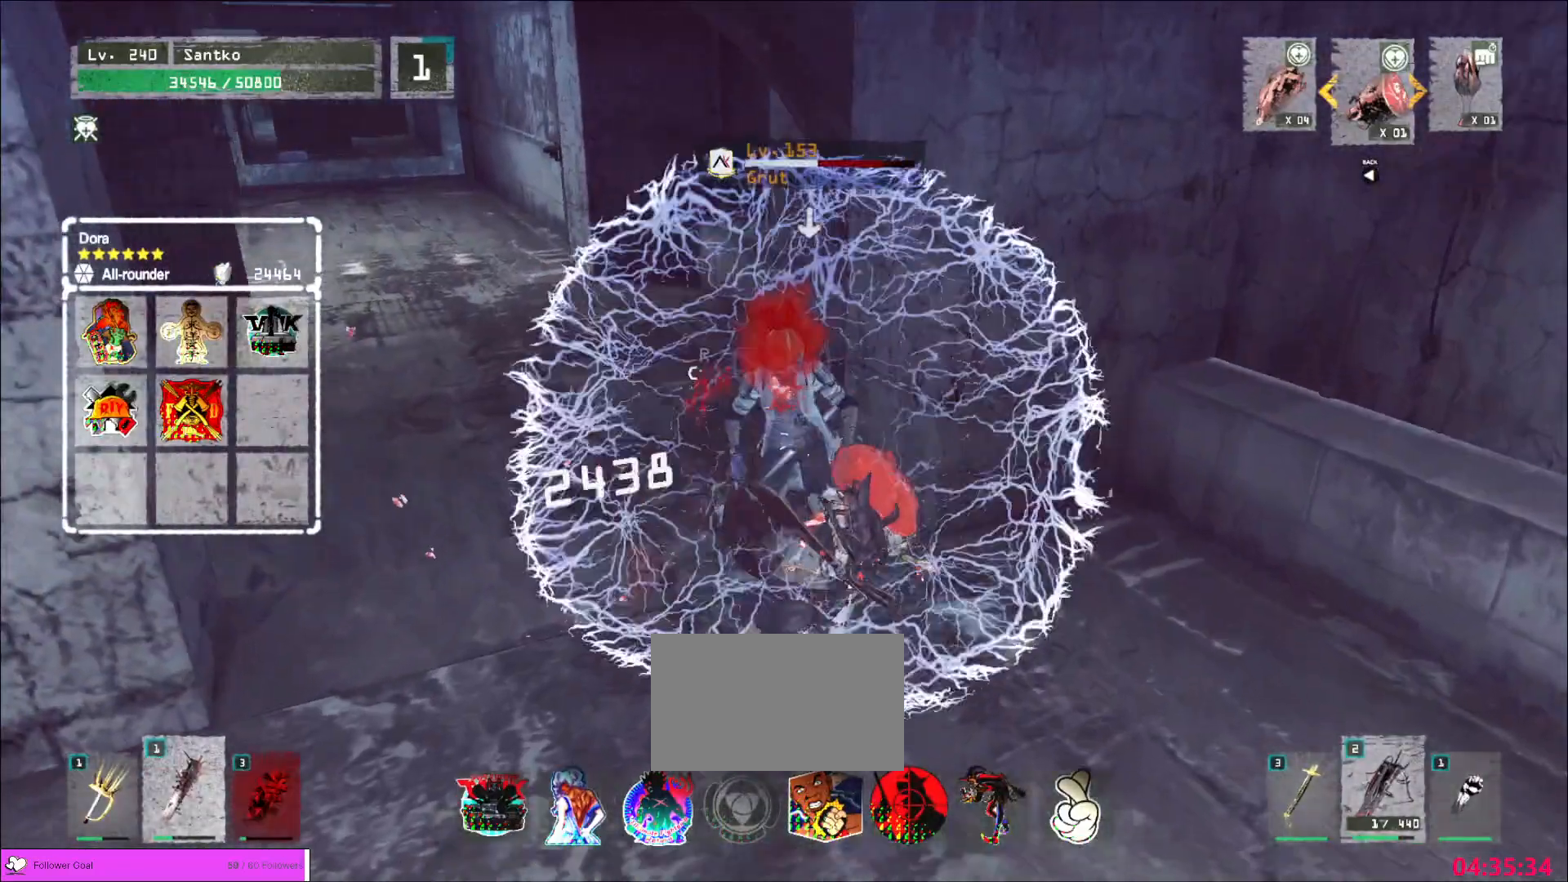
{"keys": ["w"], "mouse": ["right"], "events": [[160, "mouse_wheel", "down"], [360, "w", "down"], [400, "mouse_wheel", "up"], [440, "mouse_right", "down"]]}
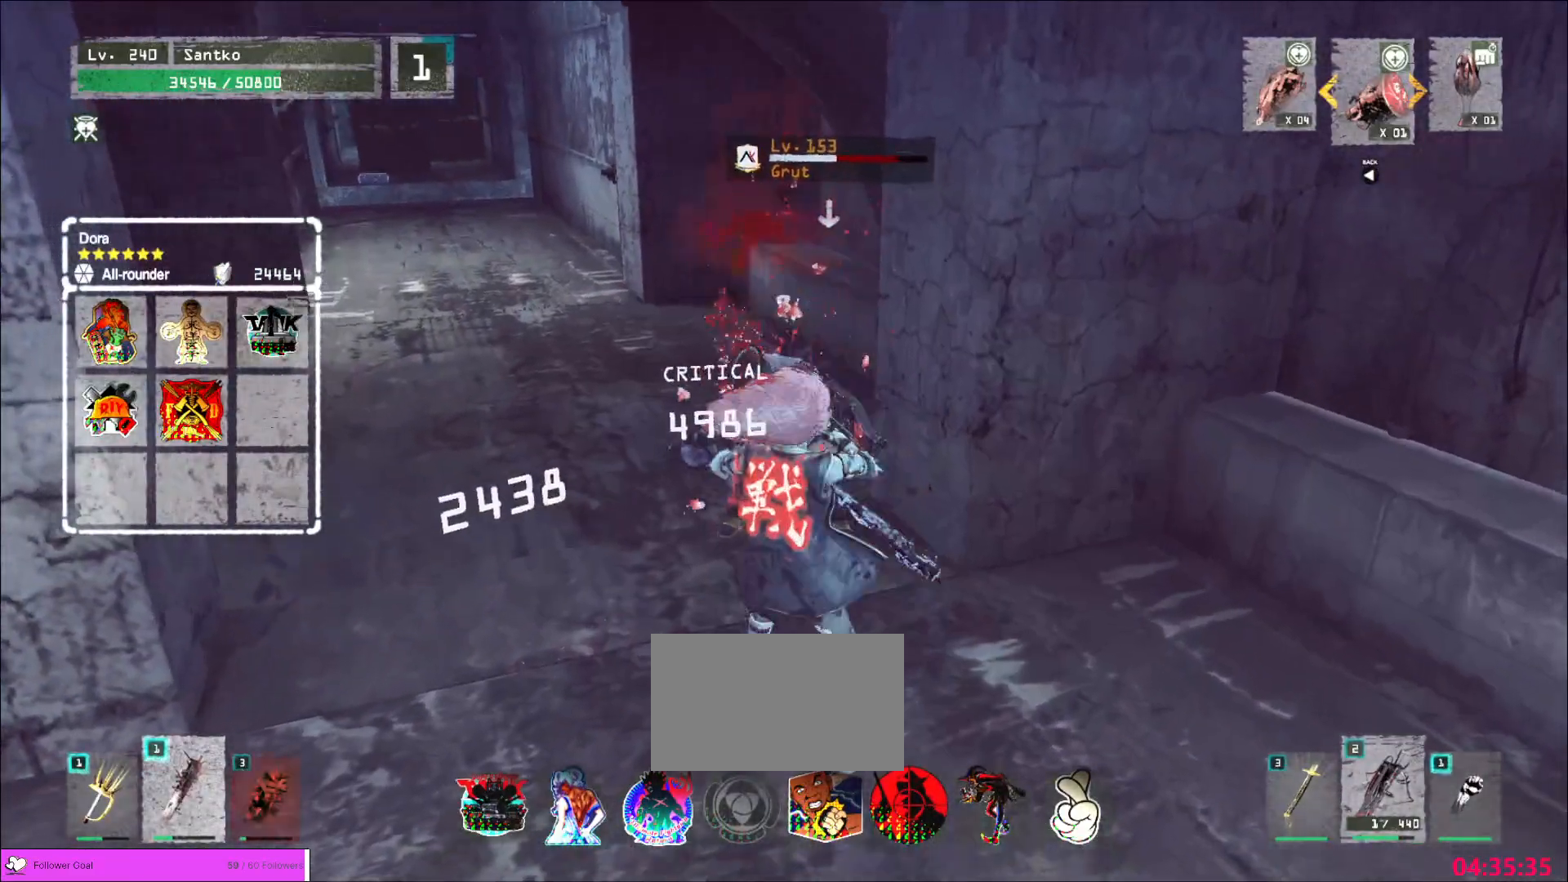
{"keys": [], "mouse": [], "events": [[80, "mouse_right", "up"], [280, "q", "down"], [320, "q", "up"], [480, "w", "up"]]}
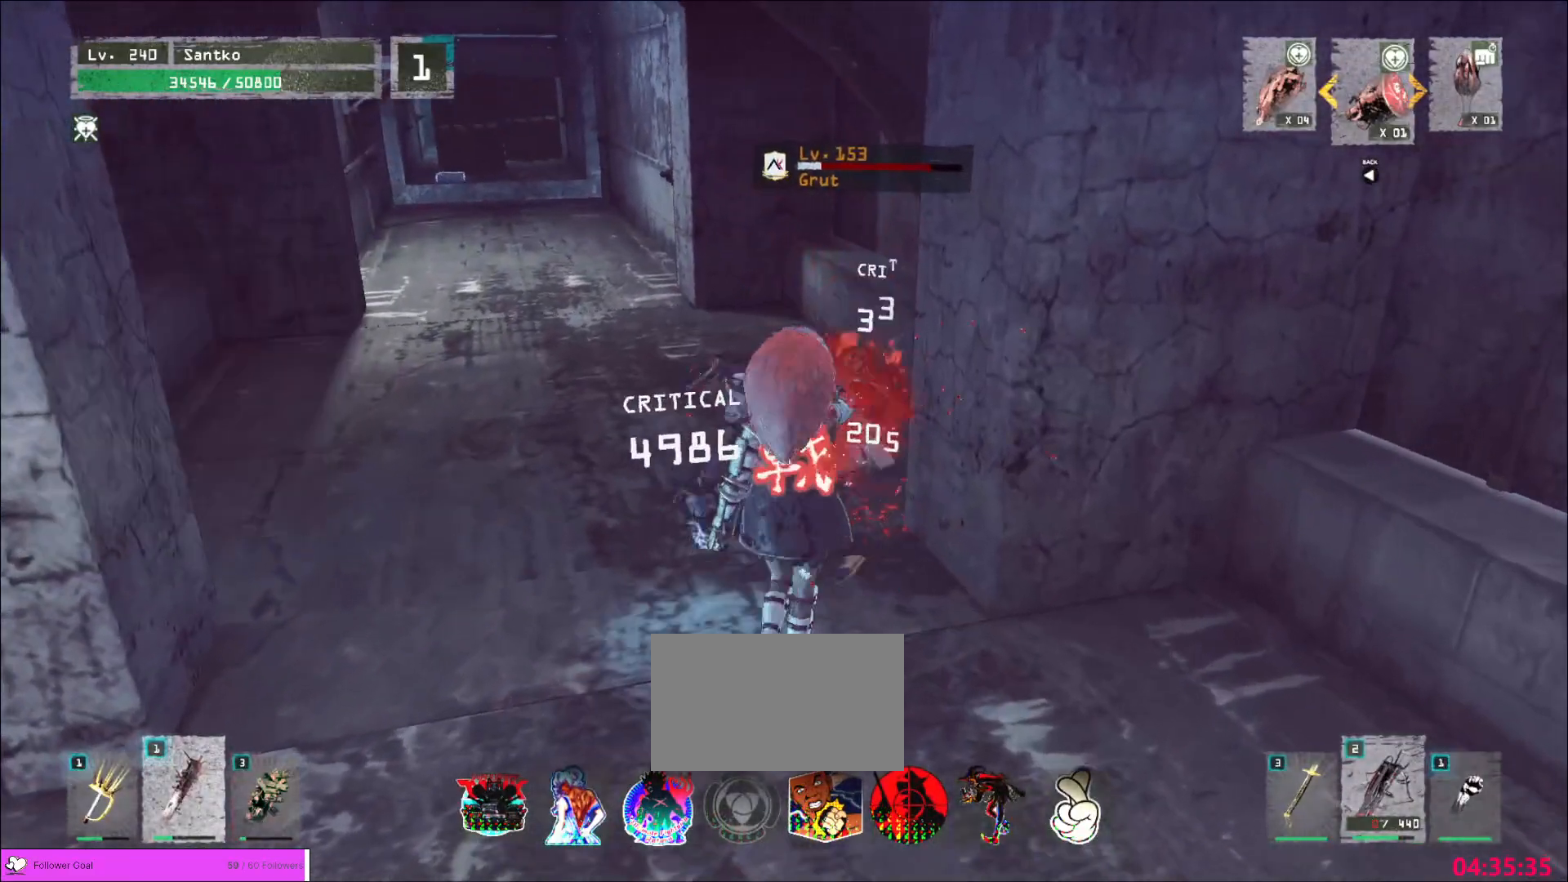
{"keys": ["s"], "mouse": [], "events": [[80, "s", "down"], [400, "q", "down"], [480, "q", "up"]]}
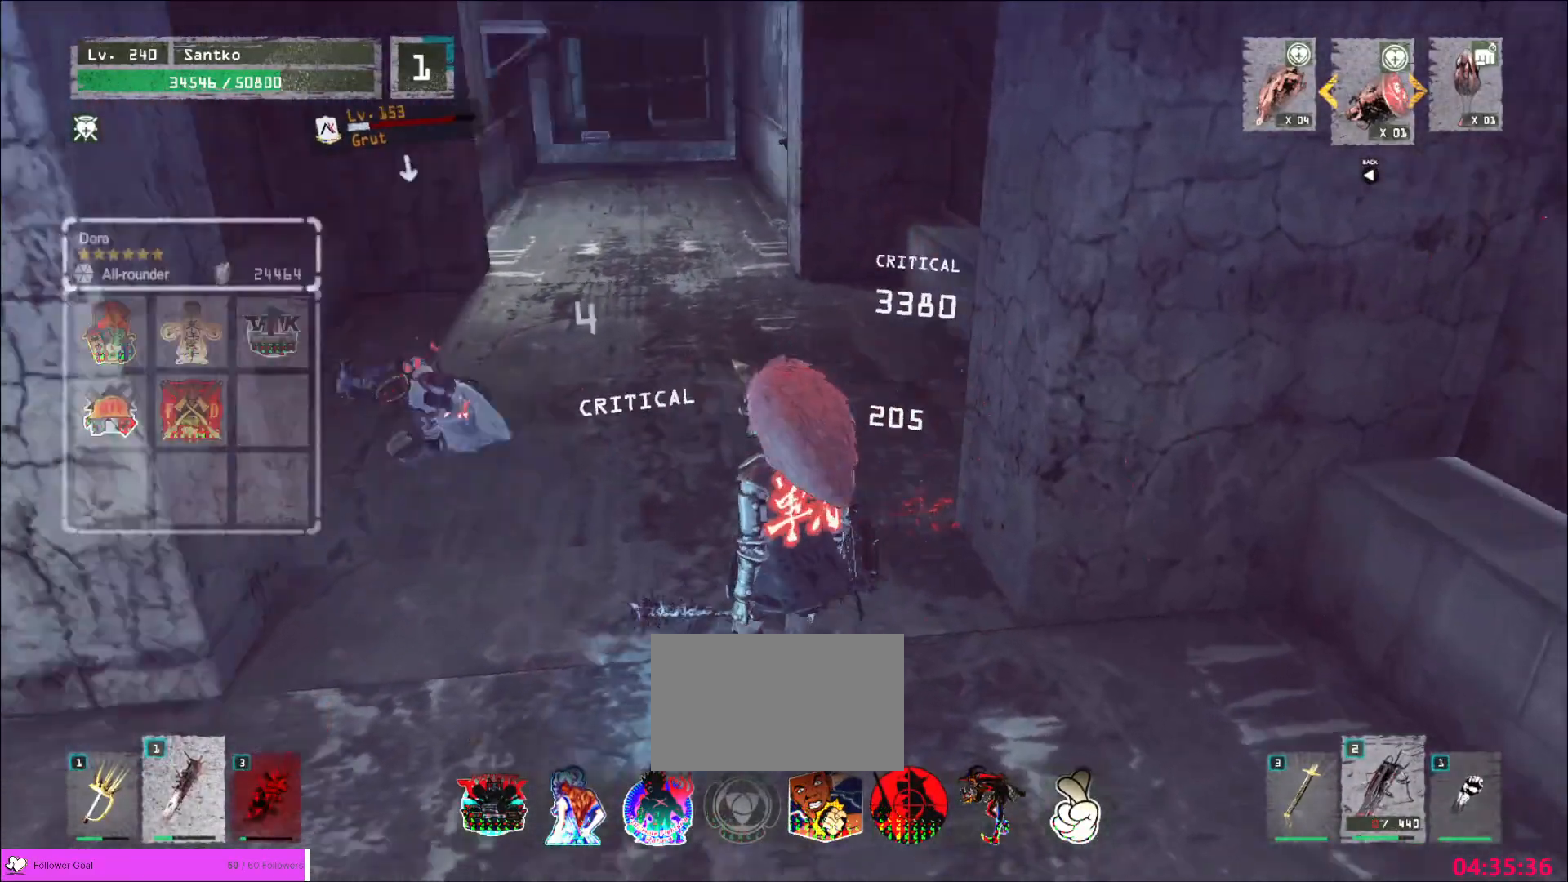
{"keys": [], "mouse": [], "events": [[120, "q", "down"], [200, "q", "up"], [240, "d", "down"], [280, "d", "up"], [440, "s", "up"]]}
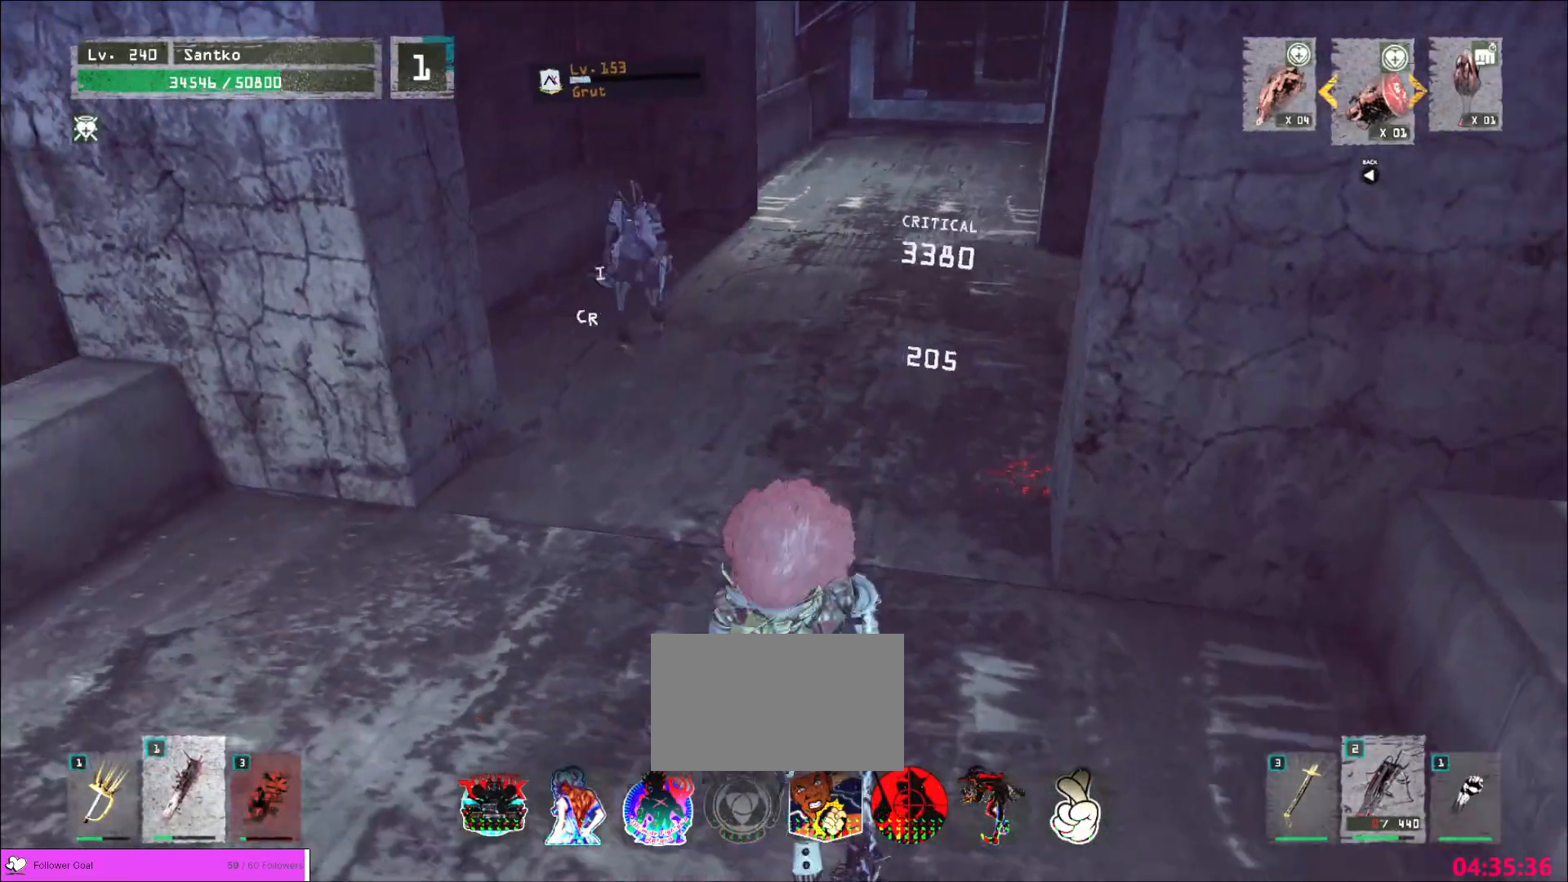
{"keys": [], "mouse": [], "events": []}
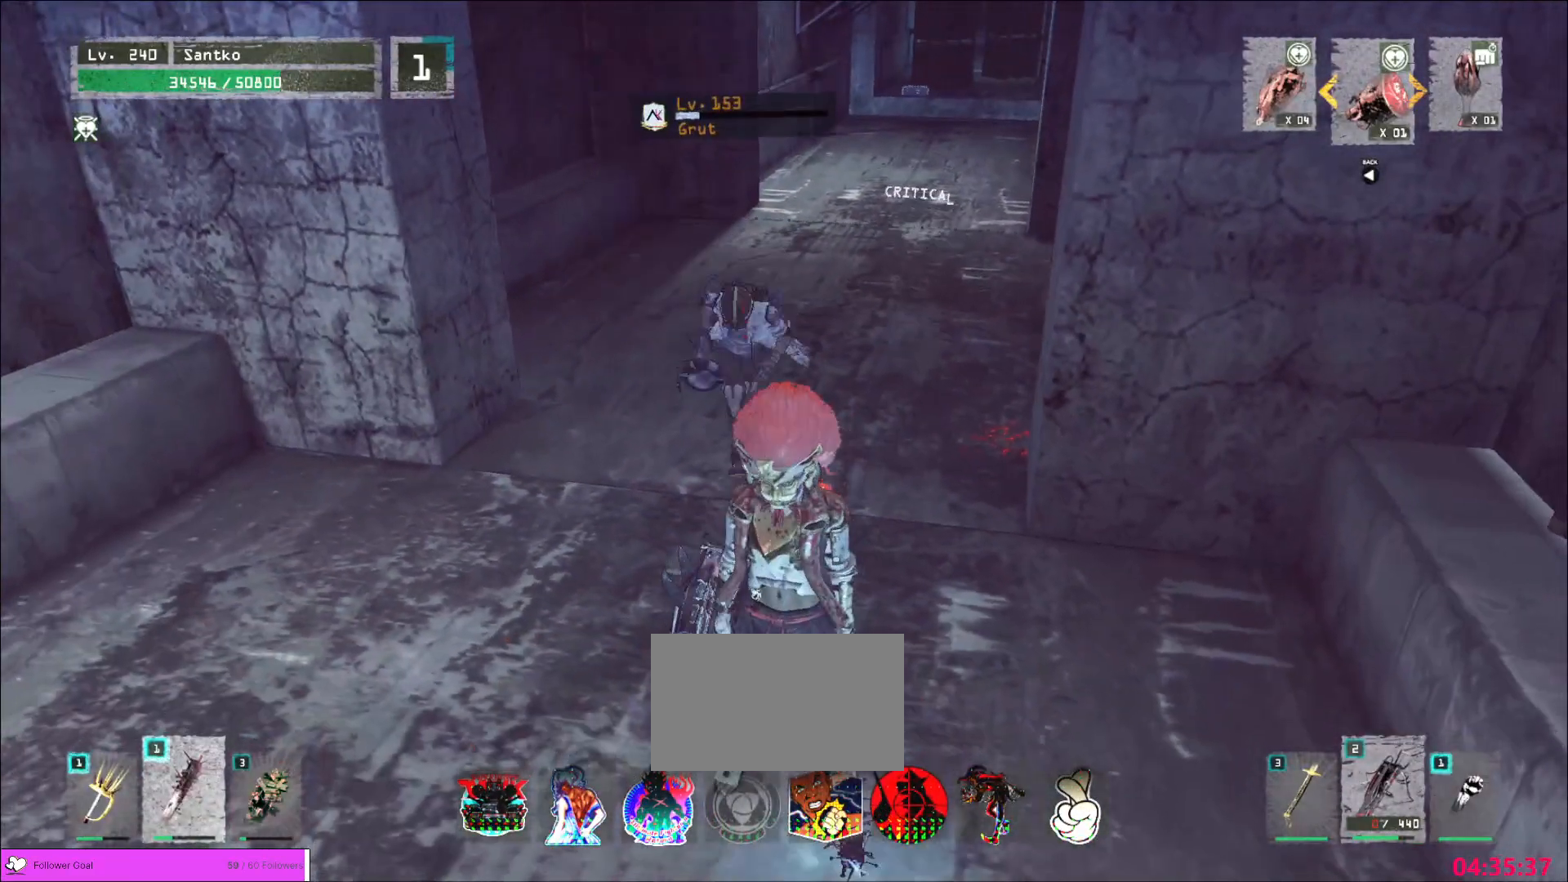
{"keys": ["a"], "mouse": [], "events": [[80, "a", "down"], [80, "s", "down"], [480, "s", "up"]]}
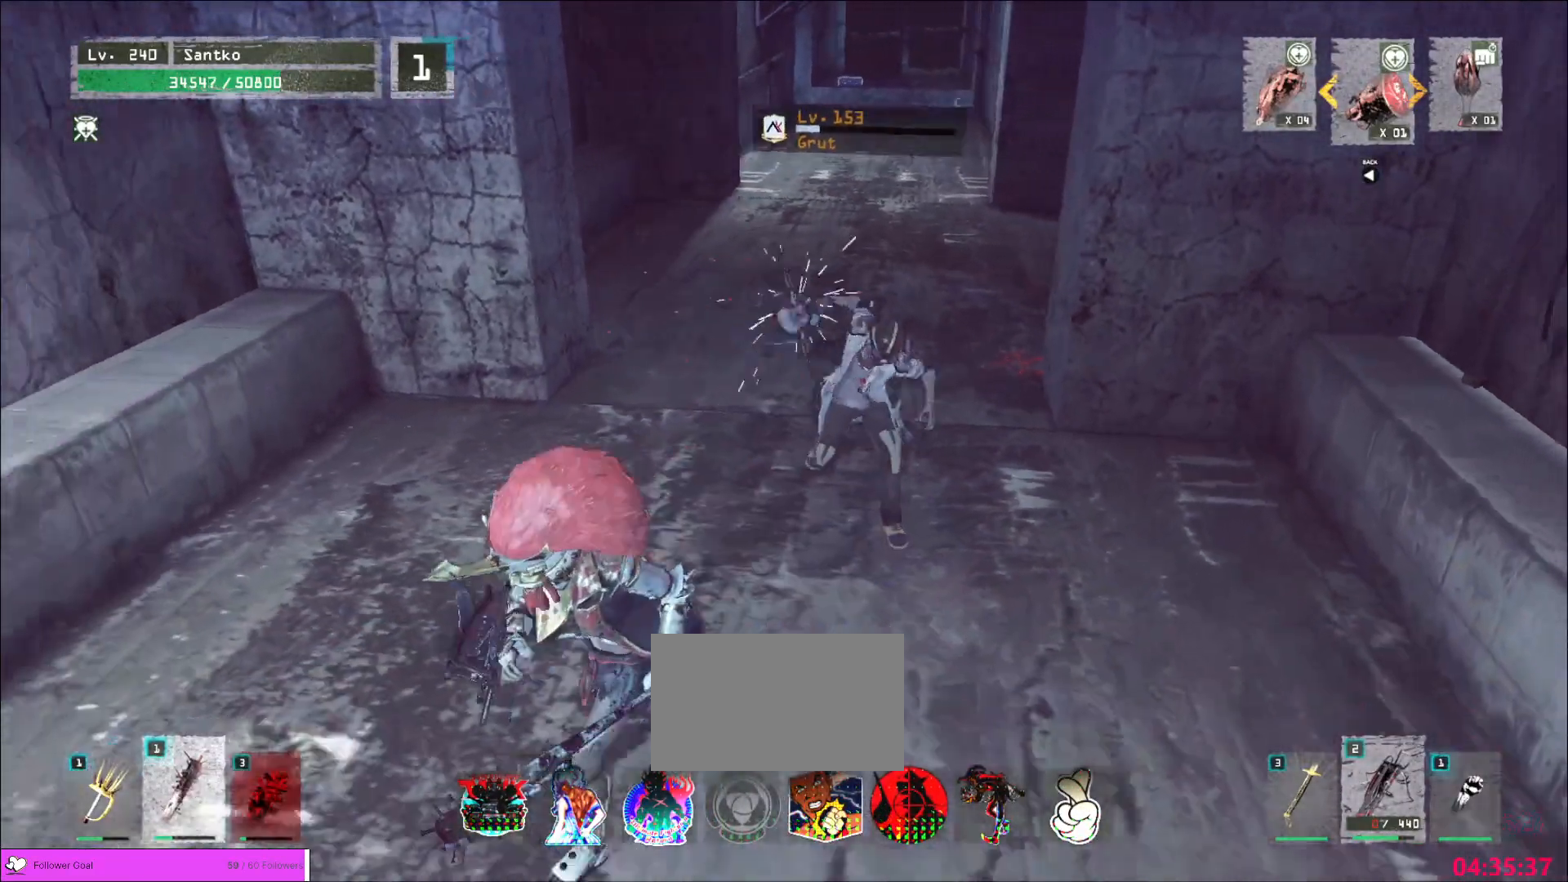
{"keys": ["w"], "mouse": [], "events": [[200, "w", "down"], [240, "a", "up"], [280, "mouse_left", "down"], [320, "mouse_left", "up"], [320, "q", "down"], [440, "q", "up"]]}
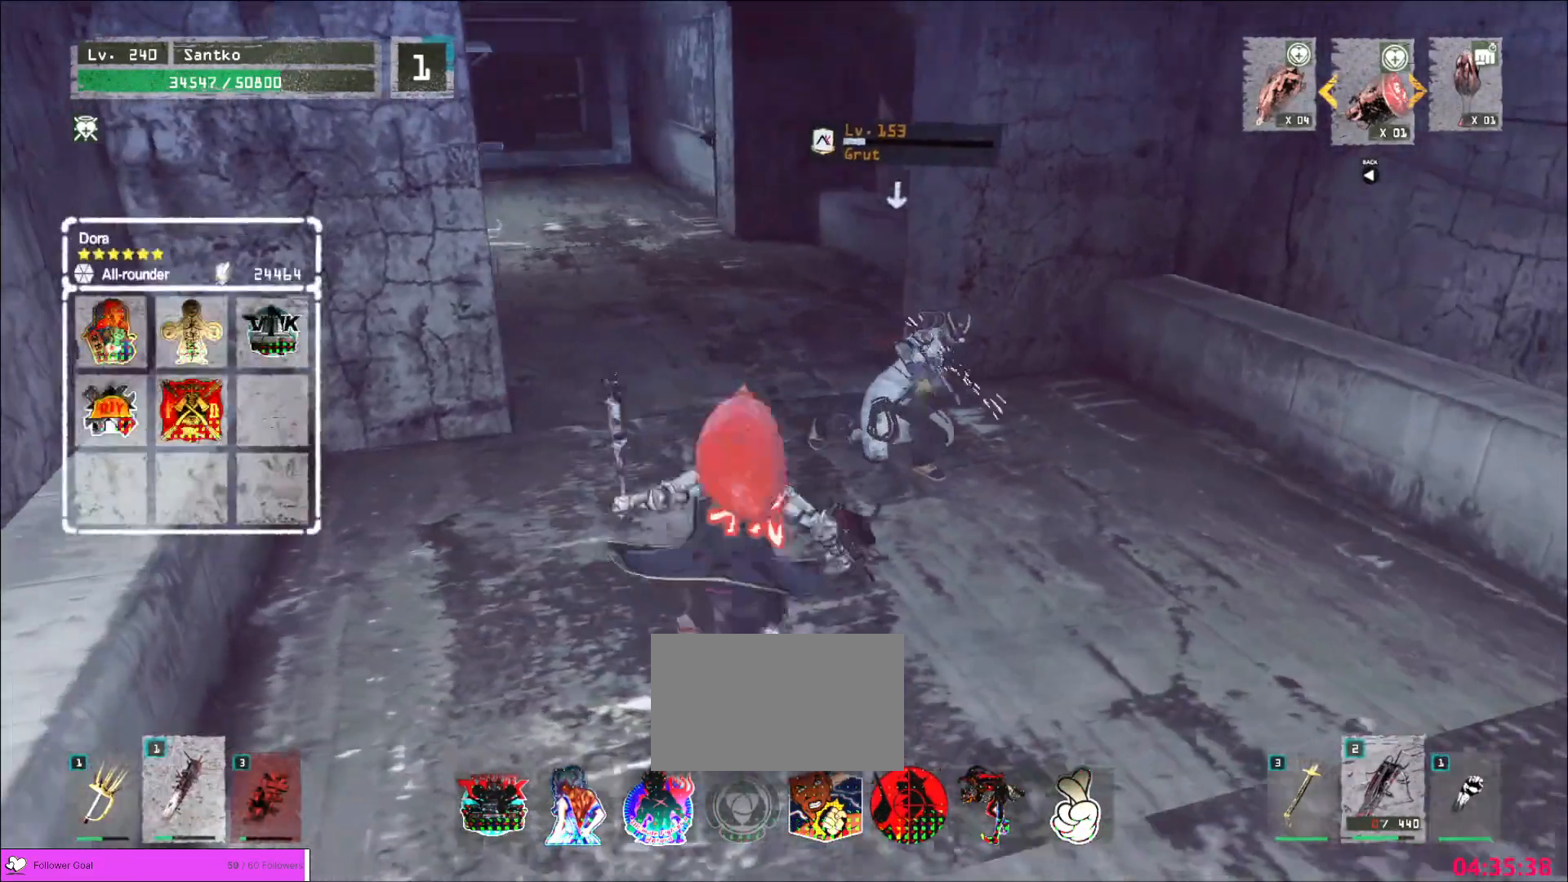
{"keys": [], "mouse": [], "events": [[160, "w", "up"]]}
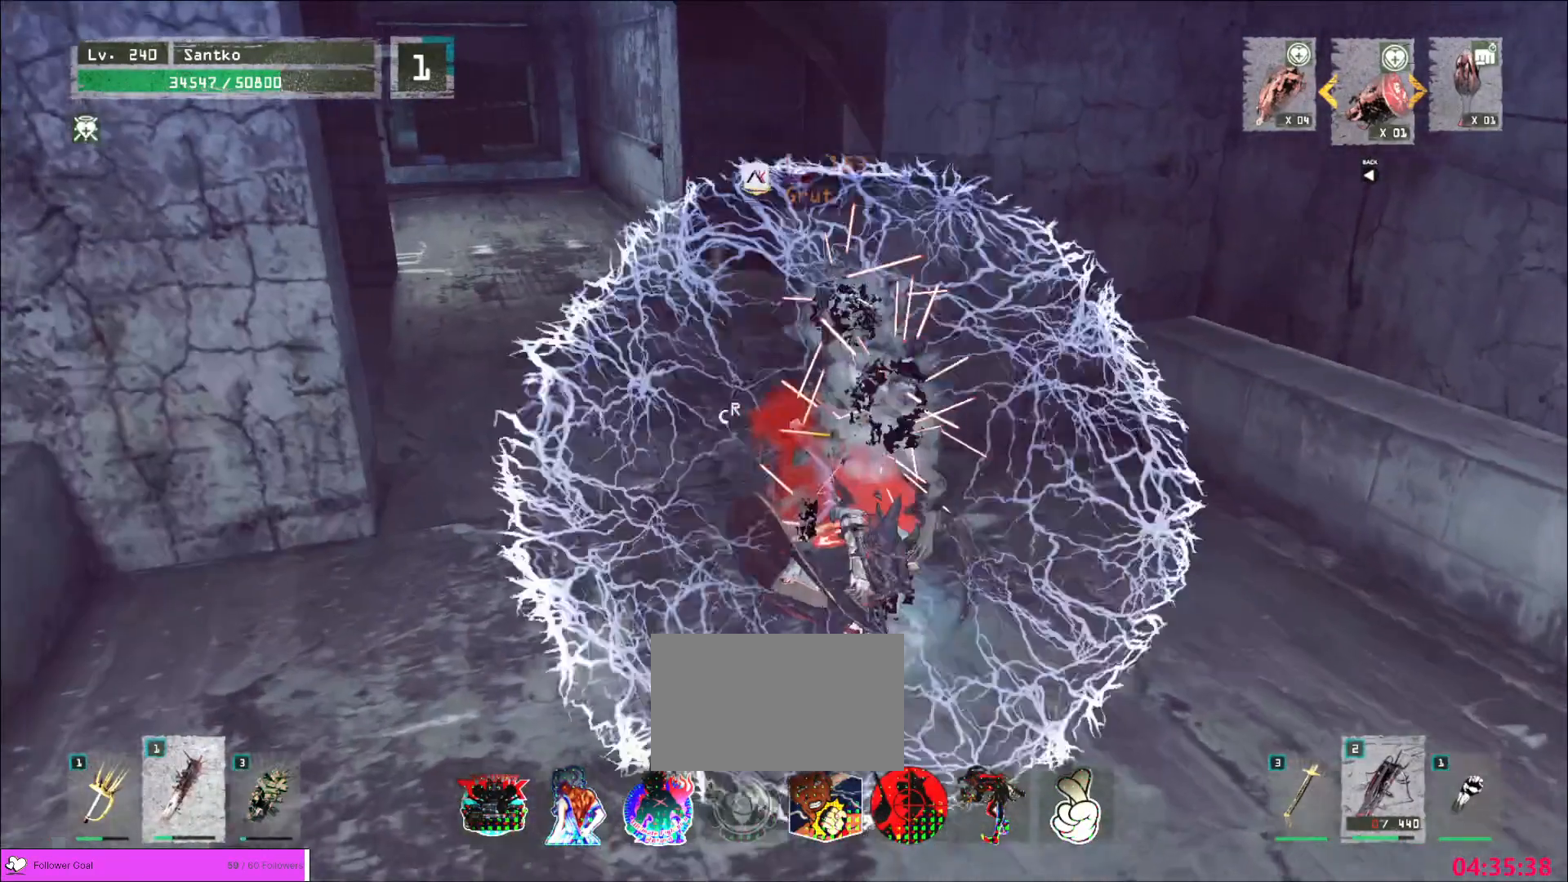
{"keys": ["v"], "mouse": ["wheel"], "events": [[40, "mouse_wheel", "down"], [360, "v", "down"]]}
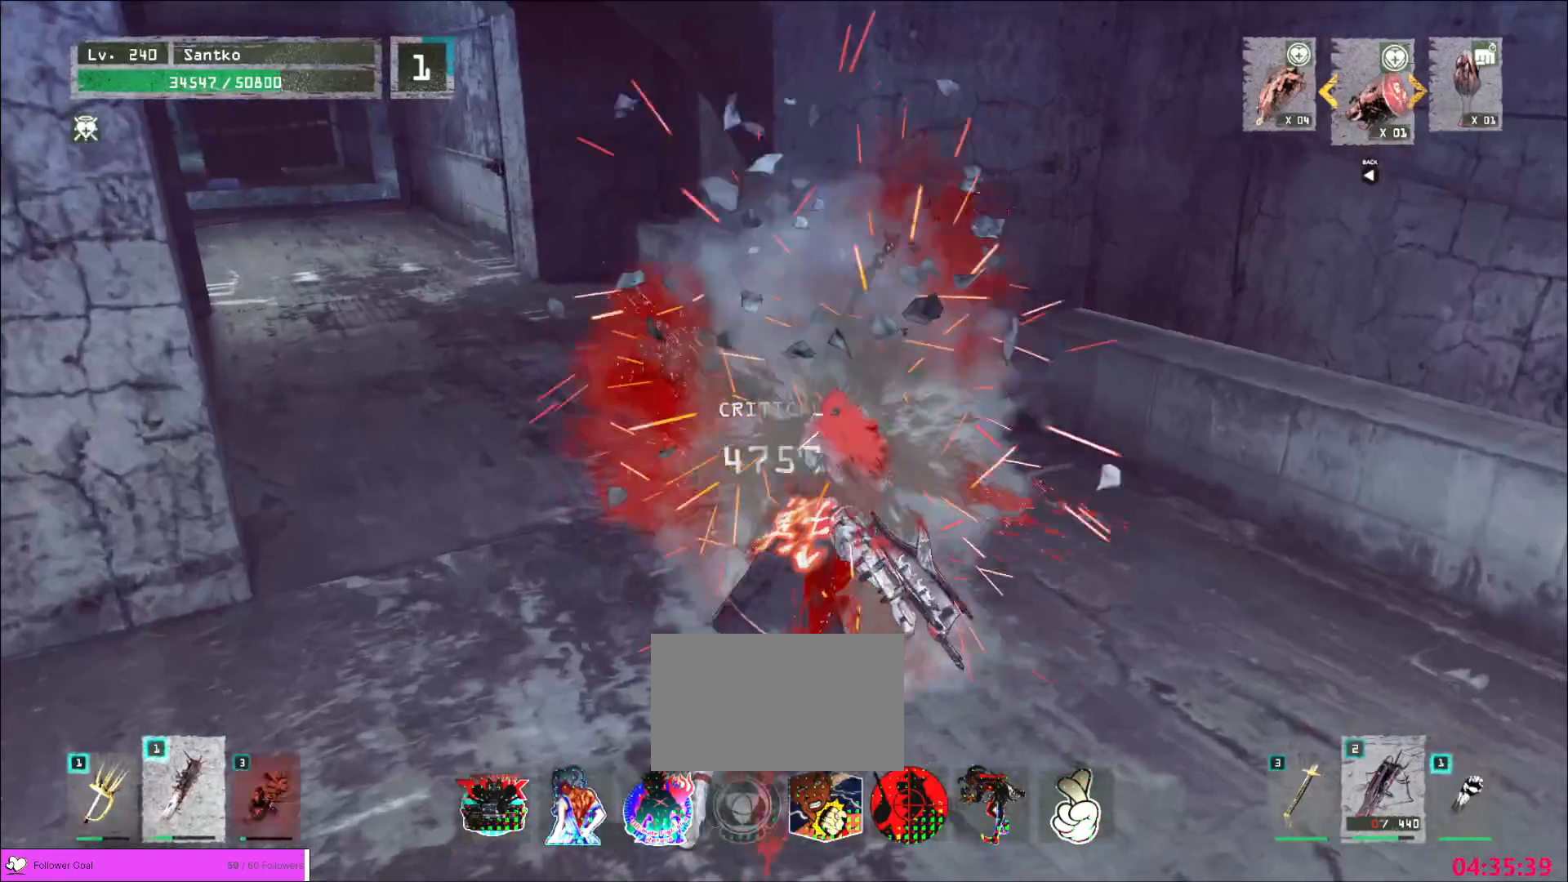
{"keys": ["d", "w"], "mouse": [], "events": [[40, "v", "up"], [360, "d", "down"], [360, "s", "down"], [400, "mouse_wheel", "up"], [480, "s", "up"], [480, "w", "down"]]}